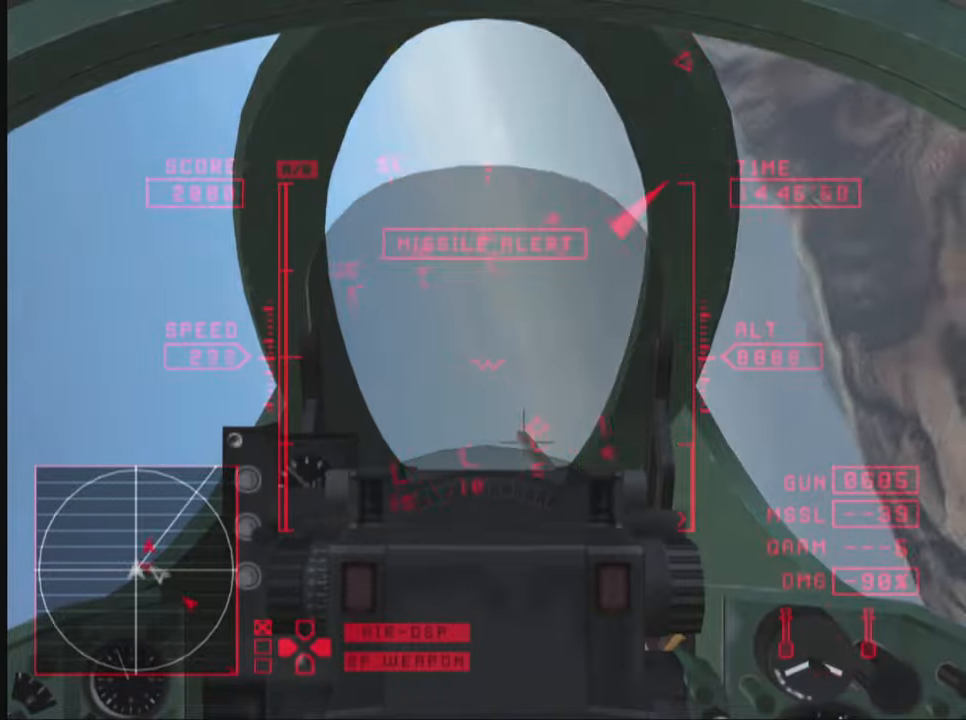
Gameplay with a controller (PlayStation layout); each line is a JSON object with the inputs held at the frame after it. "events" lists button and stick changes between this image and that frame as [ms after this image, input, new state], when the widget could be followed in between. Not read: L1 L3 R3.
{"buttons": ["TRIANGLE", "R1"], "left_stick": "down", "right_stick": "center", "events": [[166, "TRIANGLE", "down"], [300, "left_stick", "down"]]}
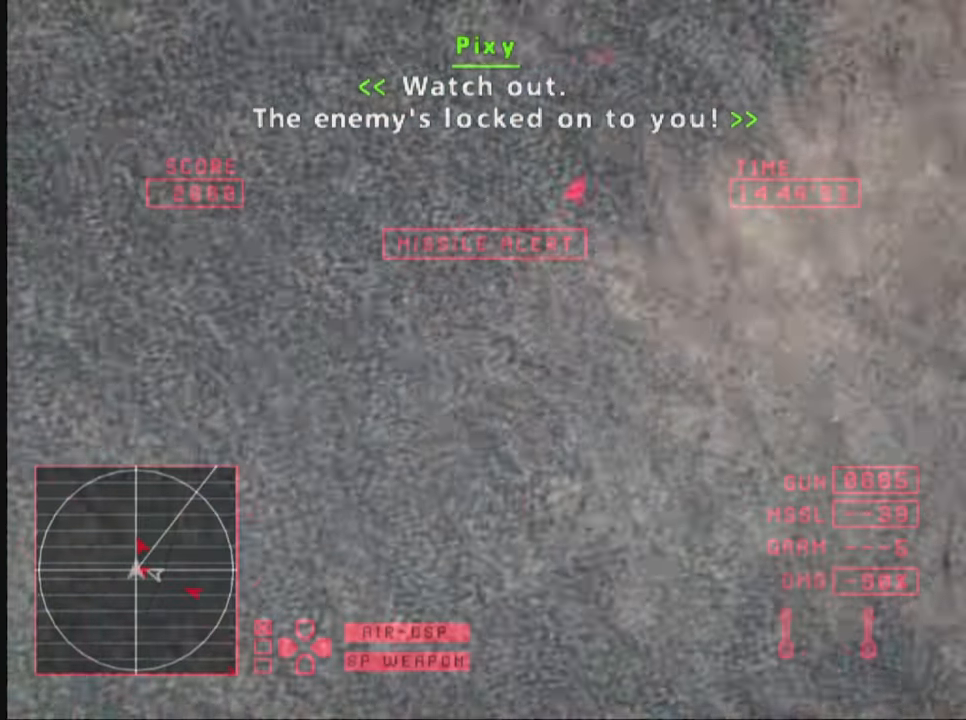
{"buttons": ["TRIANGLE", "R1"], "left_stick": "down", "right_stick": "center", "events": []}
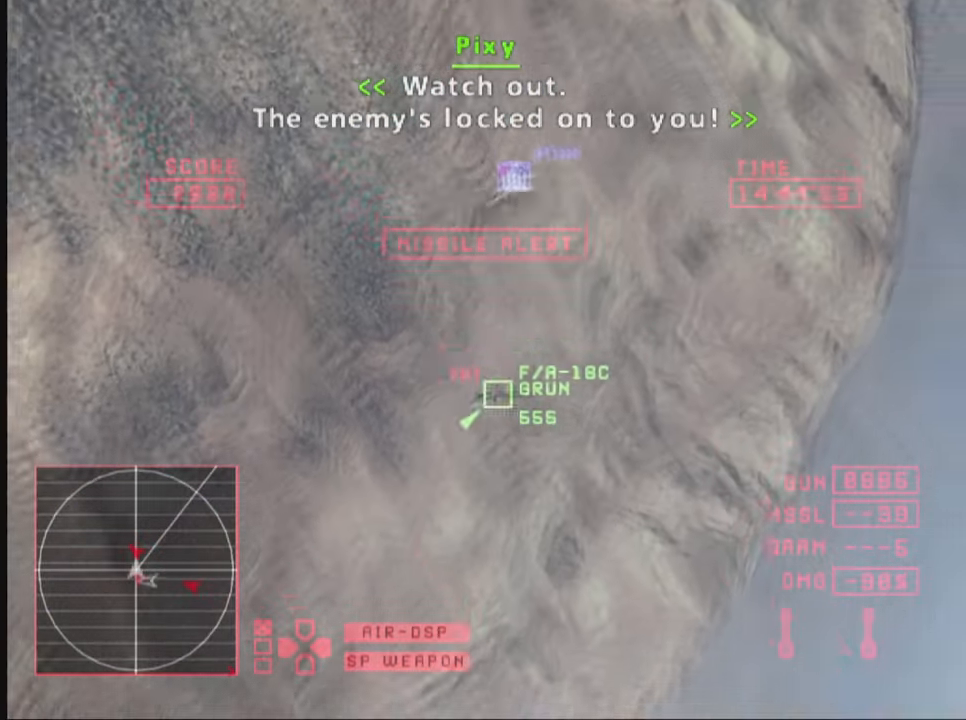
{"buttons": ["TRIANGLE", "R1"], "left_stick": "down-right", "right_stick": "center", "events": [[100, "L2", "down"], [300, "L2", "up"], [450, "left_stick", "down-right"]]}
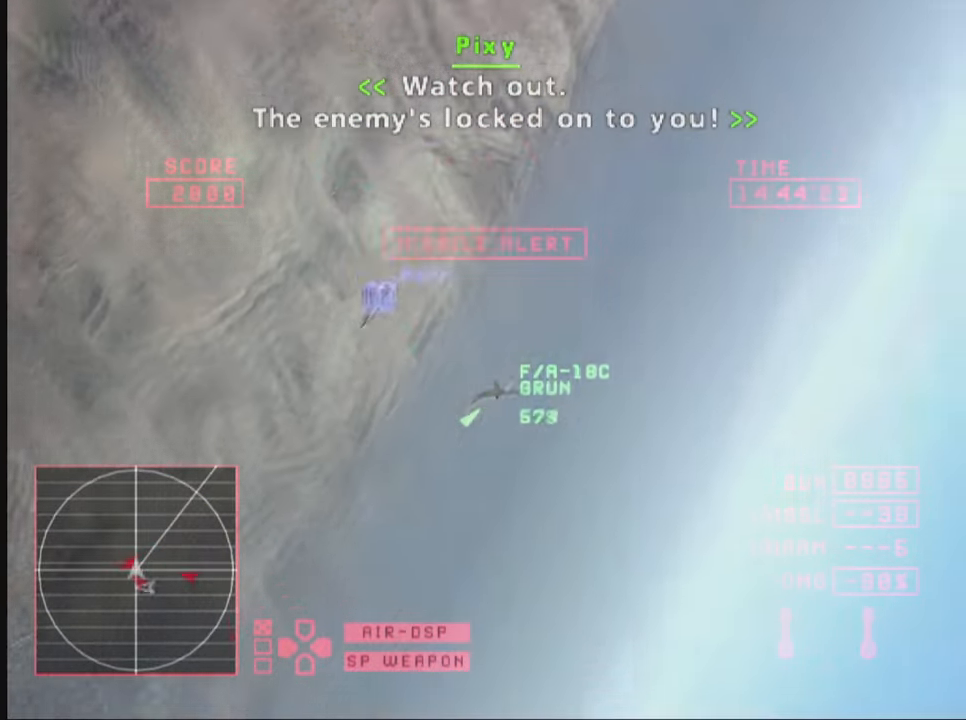
{"buttons": ["TRIANGLE", "R1"], "left_stick": "down-right", "right_stick": "center", "events": []}
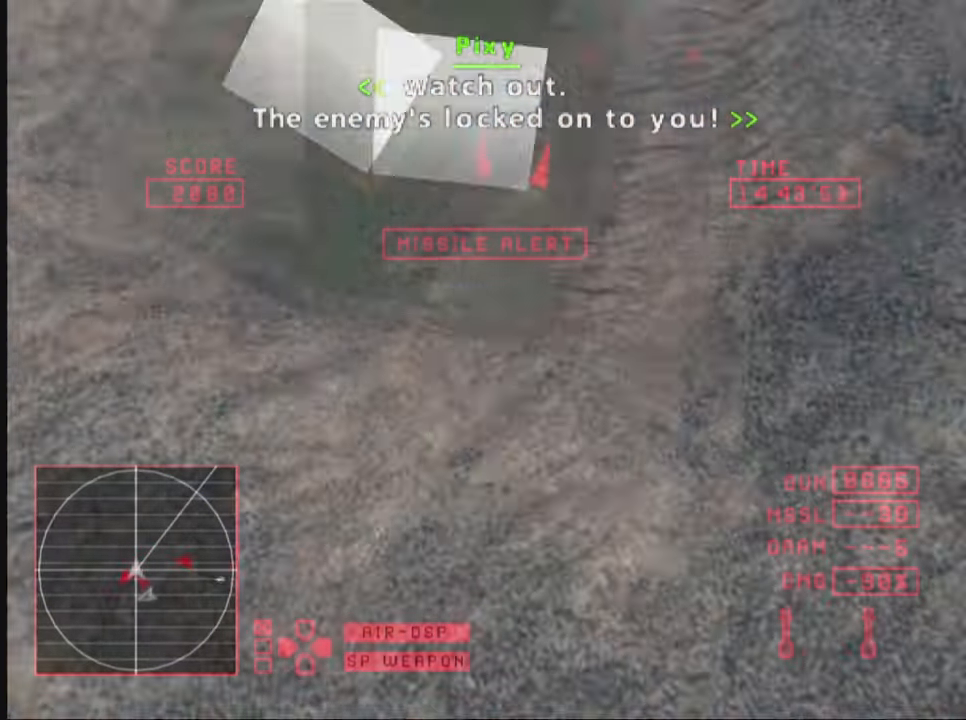
{"buttons": ["TRIANGLE", "R1"], "left_stick": "down", "right_stick": "center", "events": [[66, "left_stick", "down"]]}
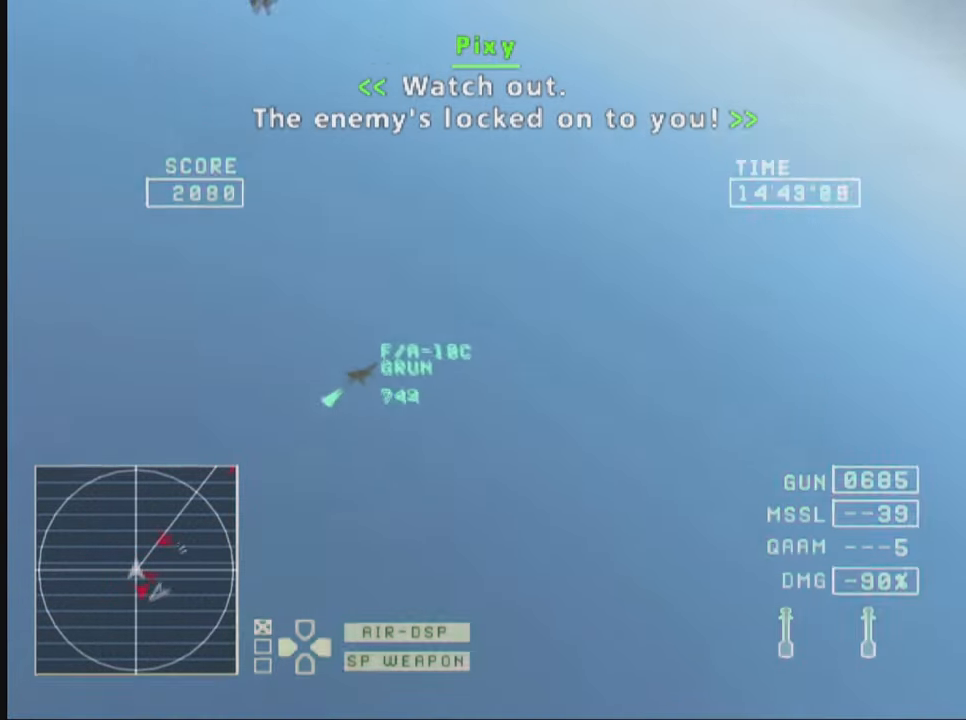
{"buttons": ["TRIANGLE"], "left_stick": "down", "right_stick": "center", "events": [[50, "R1", "up"]]}
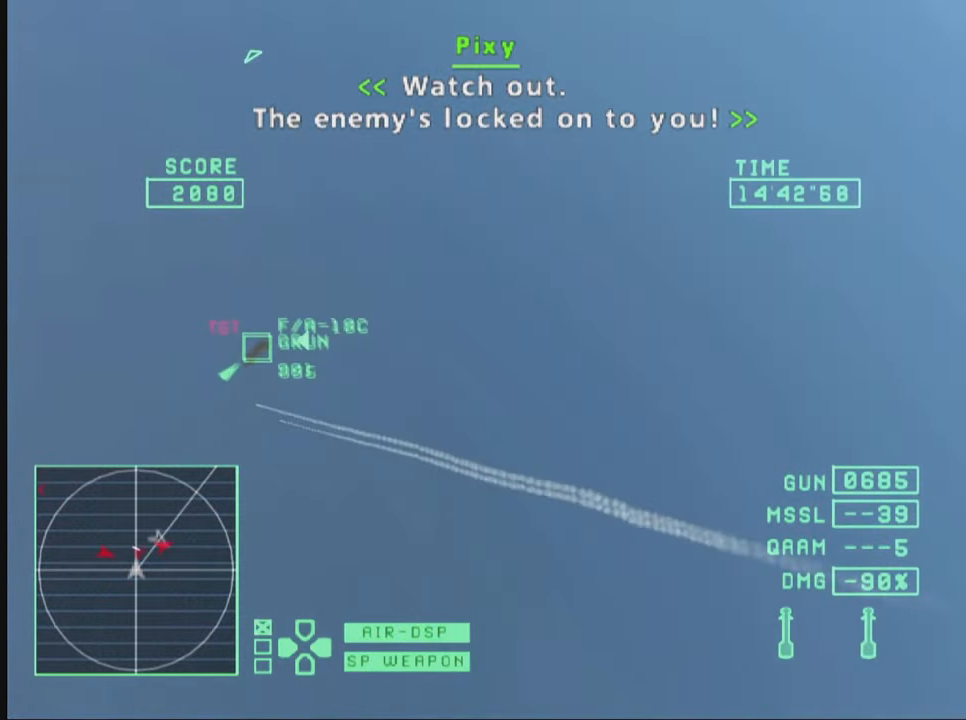
{"buttons": ["TRIANGLE"], "left_stick": "down", "right_stick": "center", "events": []}
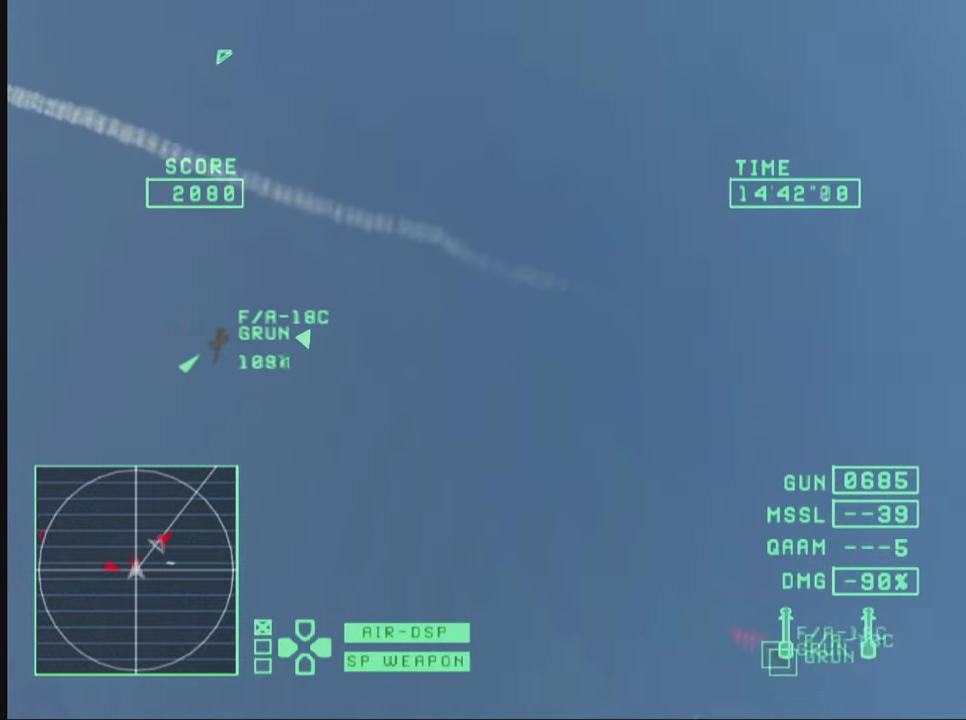
{"buttons": ["TRIANGLE"], "left_stick": "down-left", "right_stick": "center", "events": [[500, "left_stick", "down-left"]]}
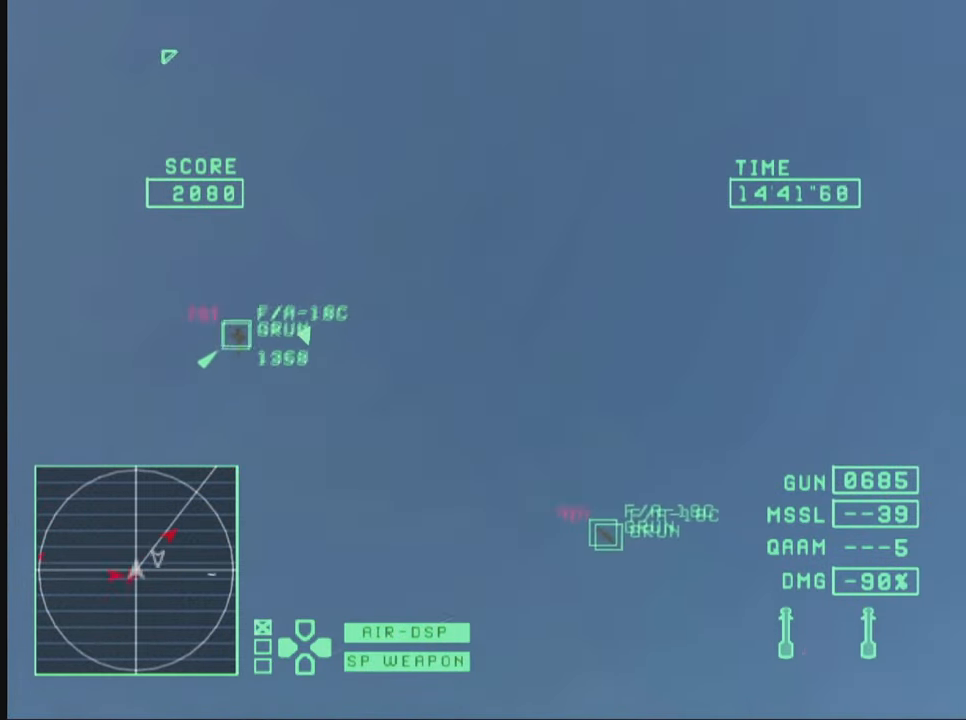
{"buttons": ["TRIANGLE"], "left_stick": "down-left", "right_stick": "center", "events": []}
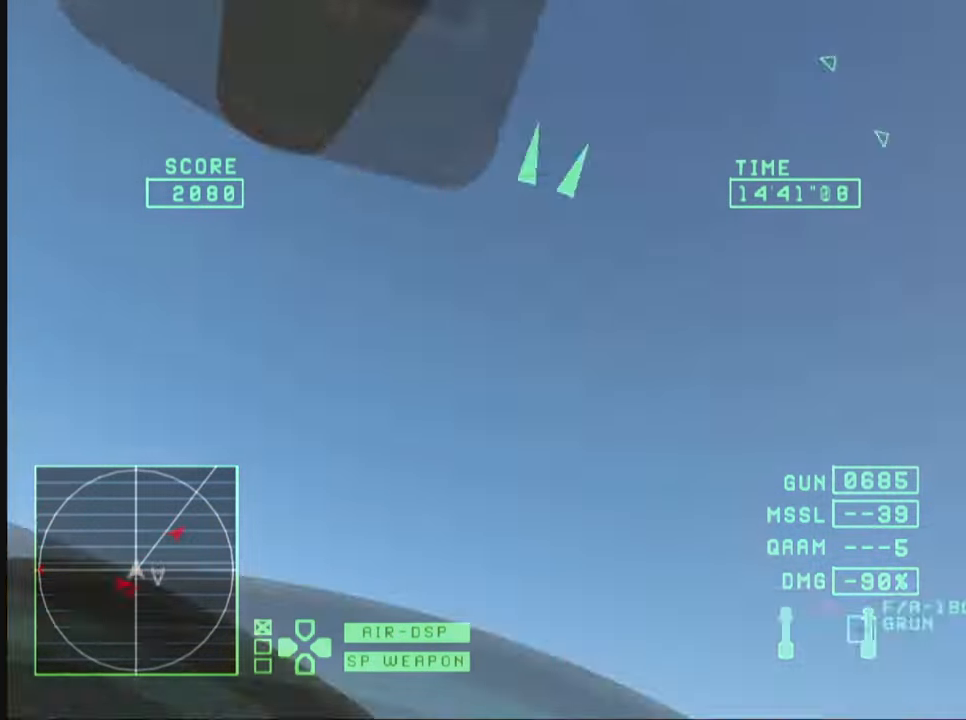
{"buttons": ["TRIANGLE"], "left_stick": "down", "right_stick": "center", "events": [[250, "left_stick", "down"]]}
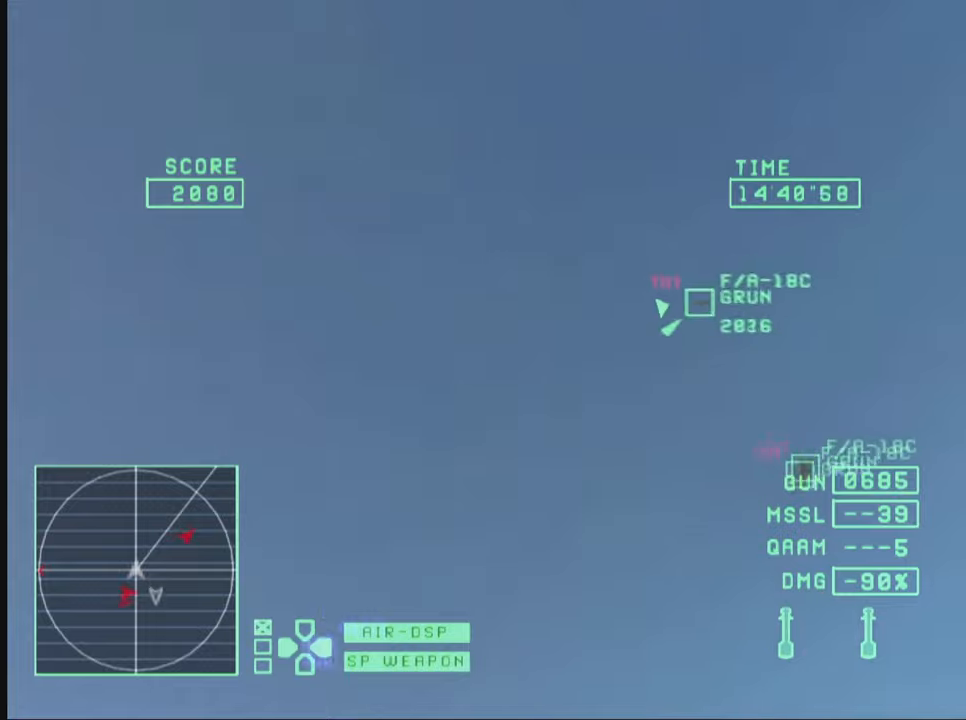
{"buttons": ["TRIANGLE", "DPAD_DOWN"], "left_stick": "down", "right_stick": "center", "events": [[500, "DPAD_DOWN", "down"]]}
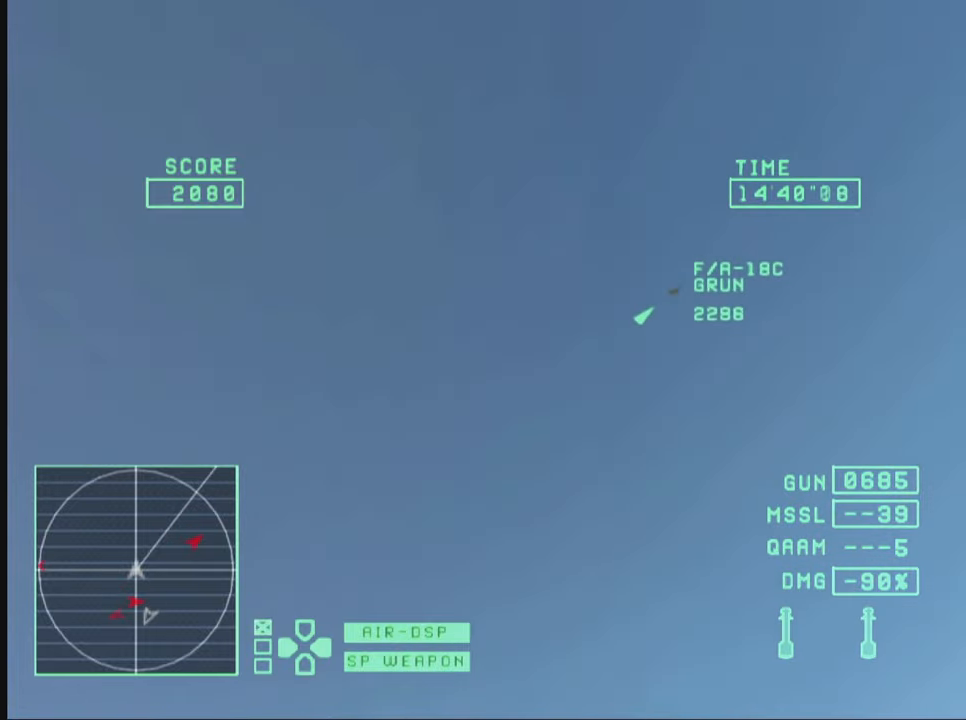
{"buttons": ["TRIANGLE"], "left_stick": "down", "right_stick": "center", "events": [[117, "DPAD_DOWN", "up"]]}
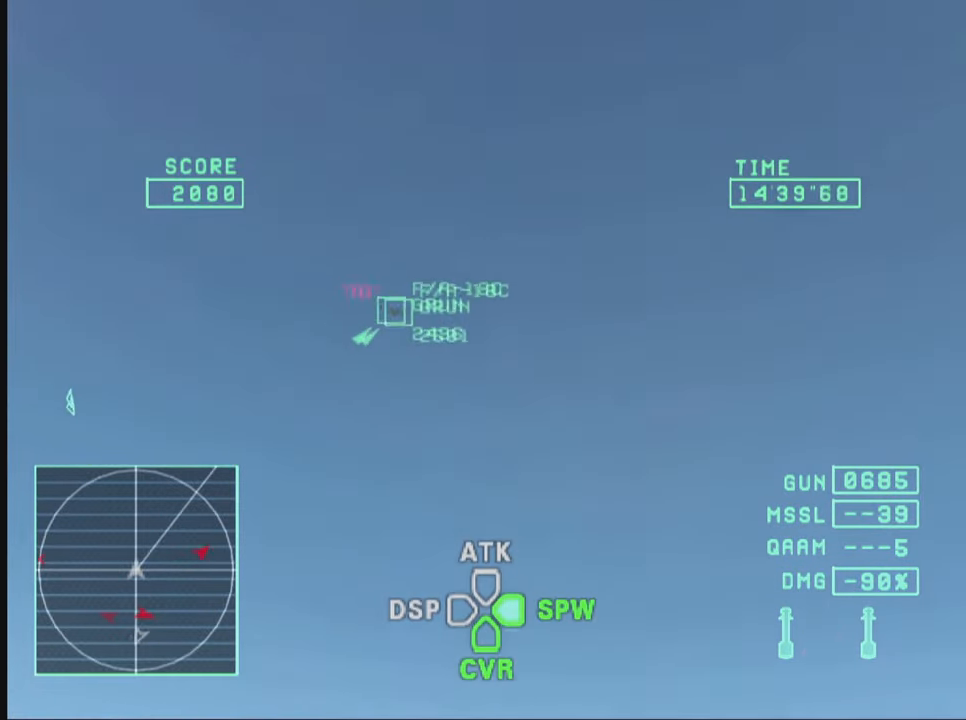
{"buttons": ["TRIANGLE"], "left_stick": "down-left", "right_stick": "center", "events": [[350, "left_stick", "down-left"]]}
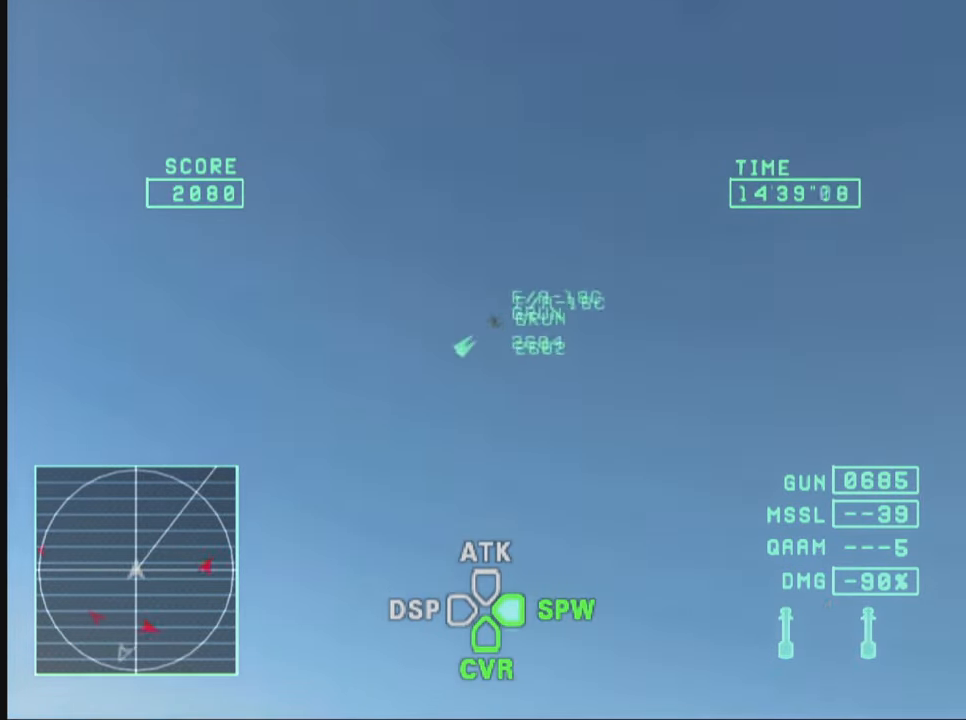
{"buttons": ["TRIANGLE"], "left_stick": "down", "right_stick": "center", "events": [[467, "left_stick", "down"]]}
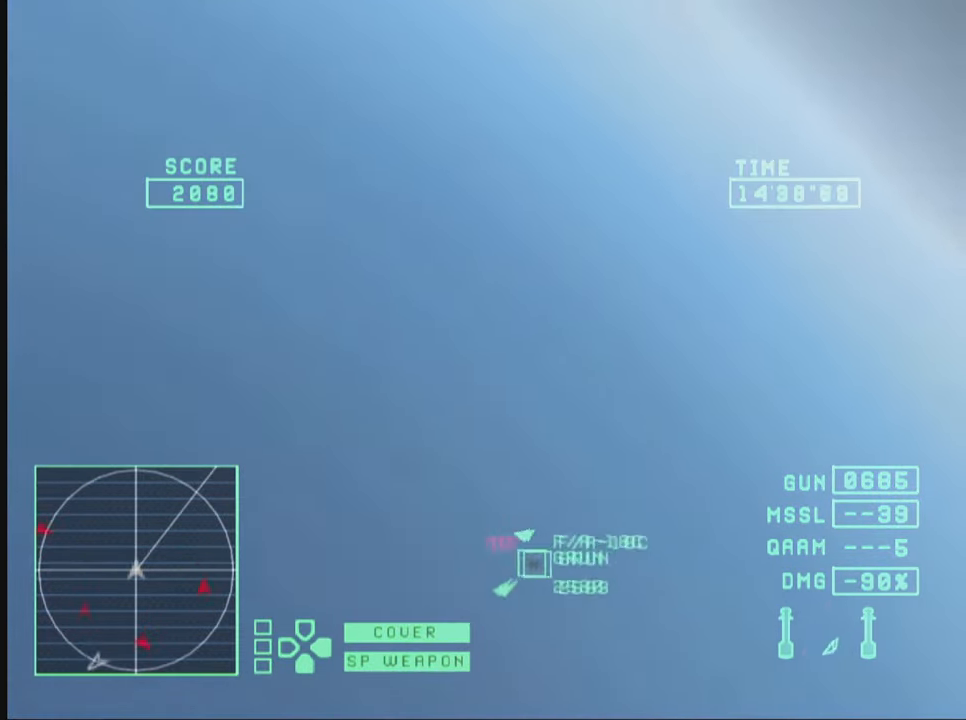
{"buttons": ["TRIANGLE"], "left_stick": "down-right", "right_stick": "center", "events": [[250, "left_stick", "down-right"]]}
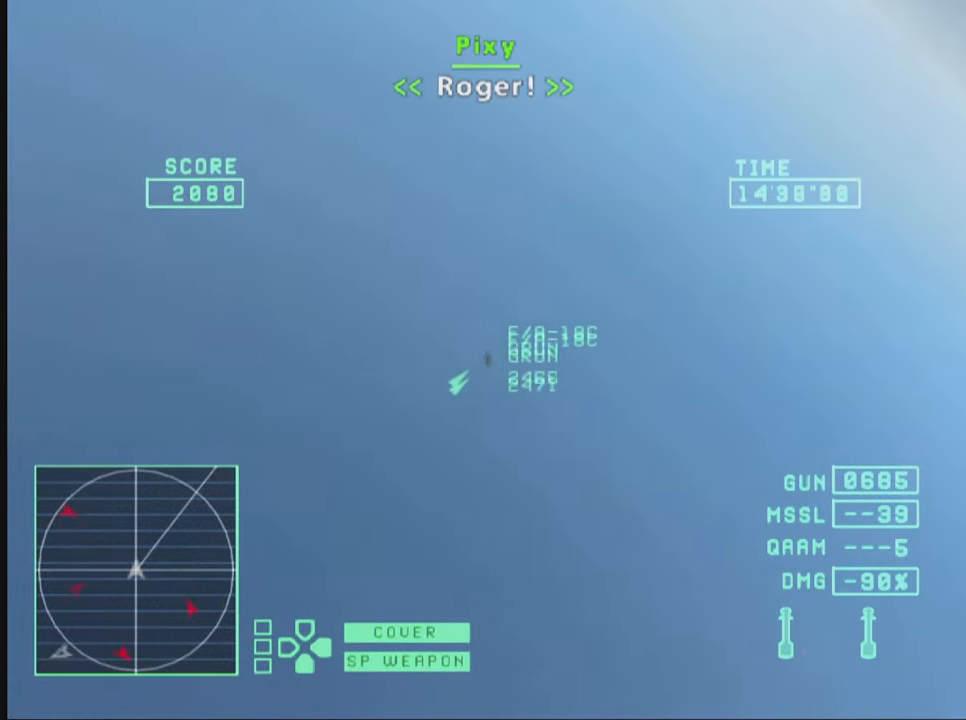
{"buttons": ["TRIANGLE"], "left_stick": "down", "right_stick": "center", "events": [[283, "left_stick", "down"]]}
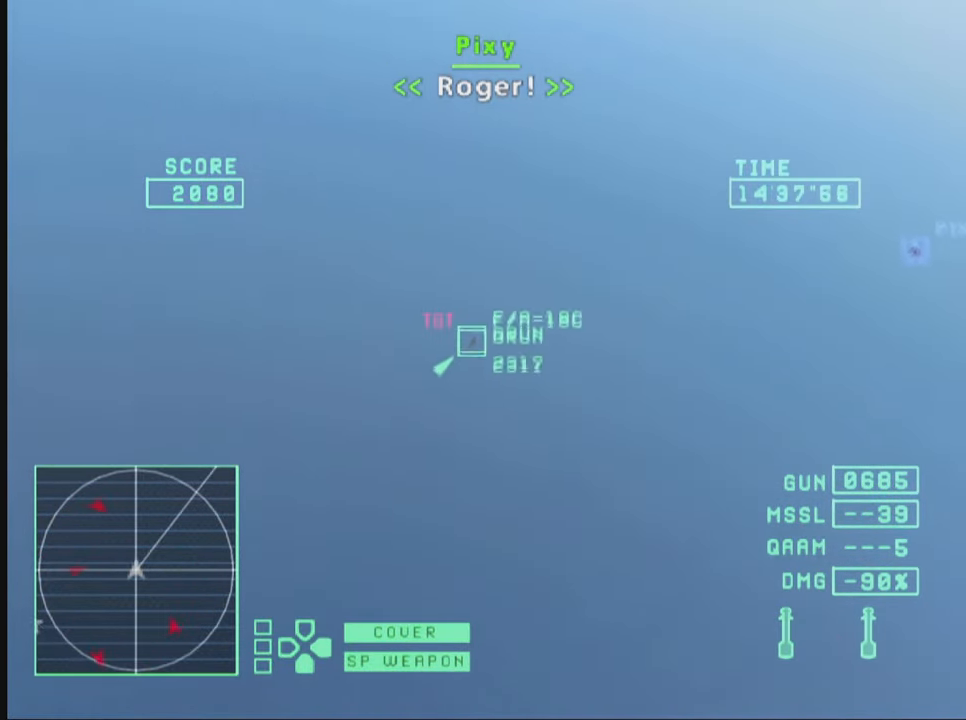
{"buttons": ["TRIANGLE"], "left_stick": "down", "right_stick": "center", "events": [[17, "left_stick", "down-right"], [450, "left_stick", "down"]]}
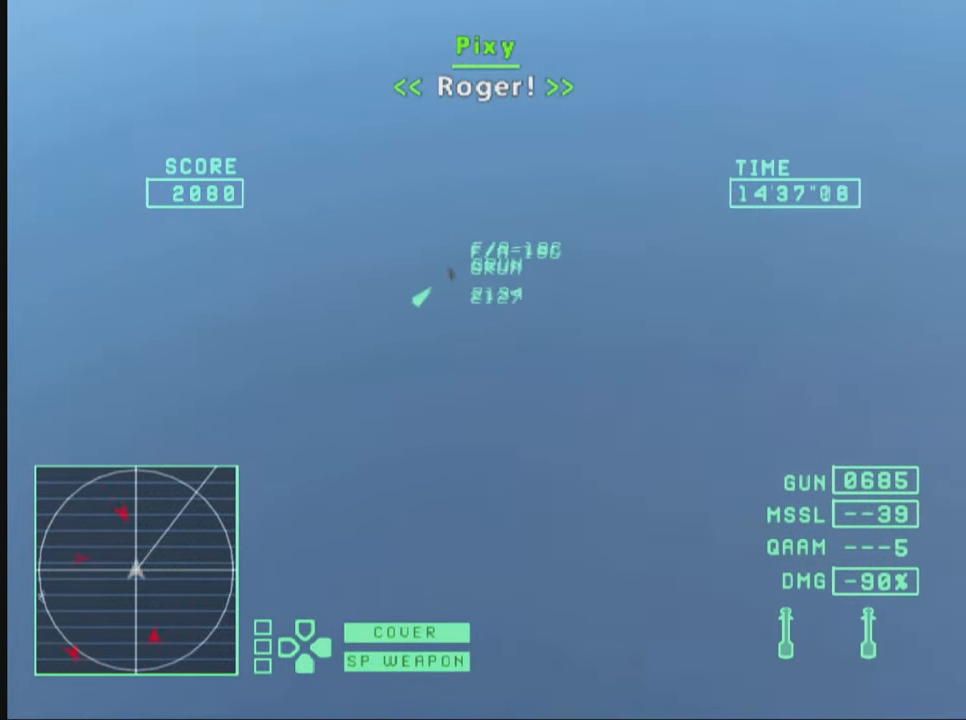
{"buttons": ["TRIANGLE", "R2"], "left_stick": "down-right", "right_stick": "center", "events": [[150, "left_stick", "down-right"], [433, "R2", "down"]]}
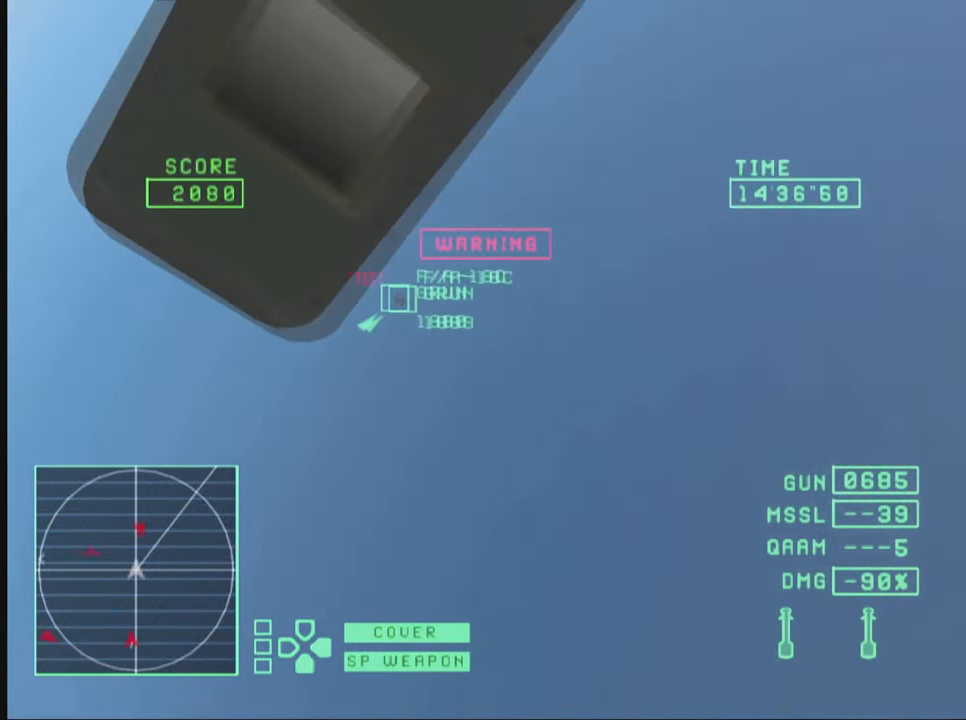
{"buttons": ["TRIANGLE", "R1"], "left_stick": "down", "right_stick": "center", "events": [[50, "left_stick", "down"], [317, "R1", "down"], [317, "R2", "up"]]}
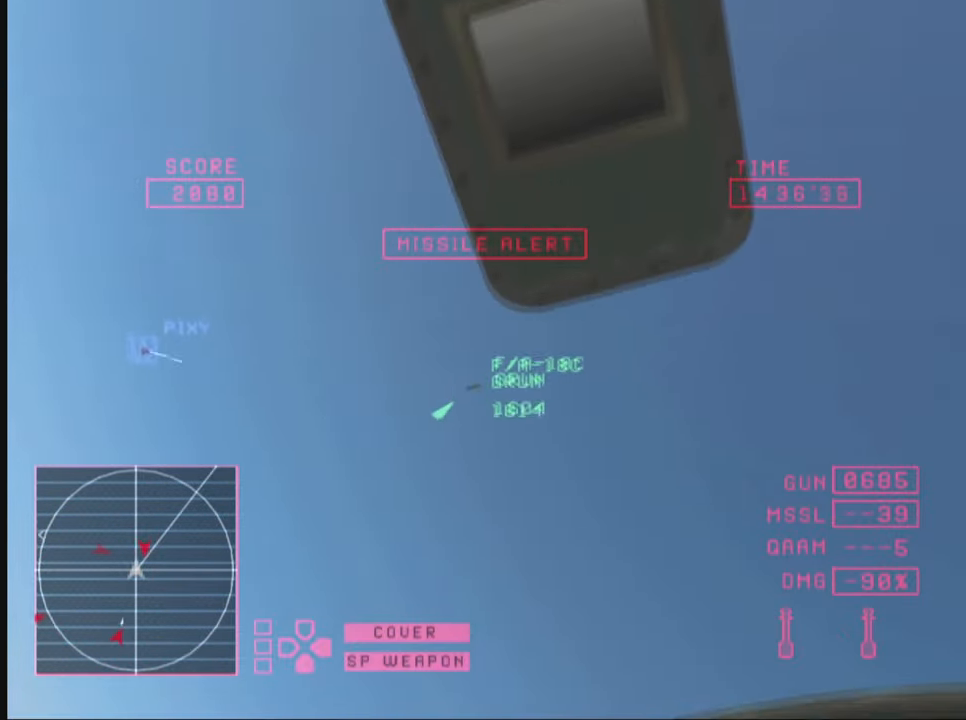
{"buttons": ["TRIANGLE", "R1"], "left_stick": "down", "right_stick": "center", "events": []}
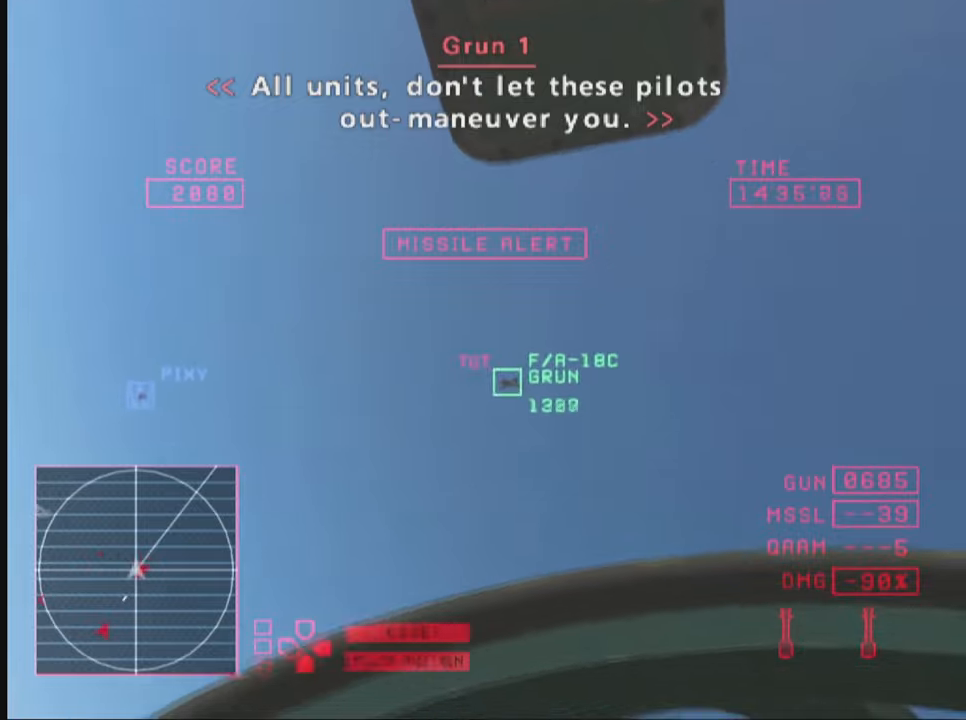
{"buttons": ["TRIANGLE", "R1"], "left_stick": "down-right", "right_stick": "center", "events": [[200, "left_stick", "down-right"]]}
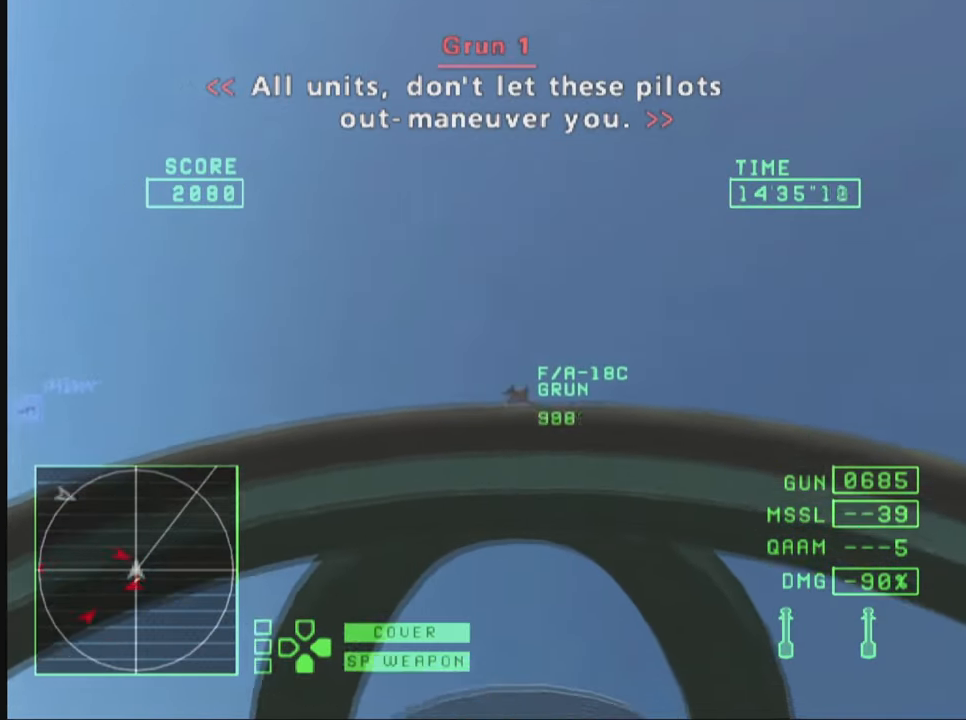
{"buttons": ["TRIANGLE", "R1"], "left_stick": "down-right", "right_stick": "center", "events": []}
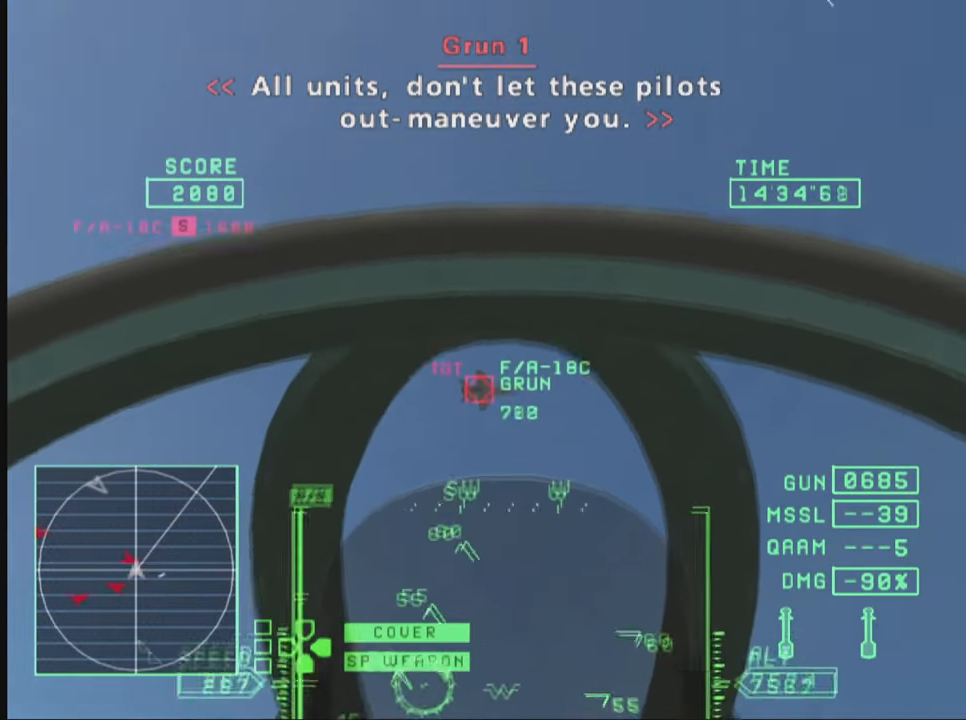
{"buttons": ["TRIANGLE", "R1"], "left_stick": "down", "right_stick": "center", "events": [[400, "left_stick", "down"]]}
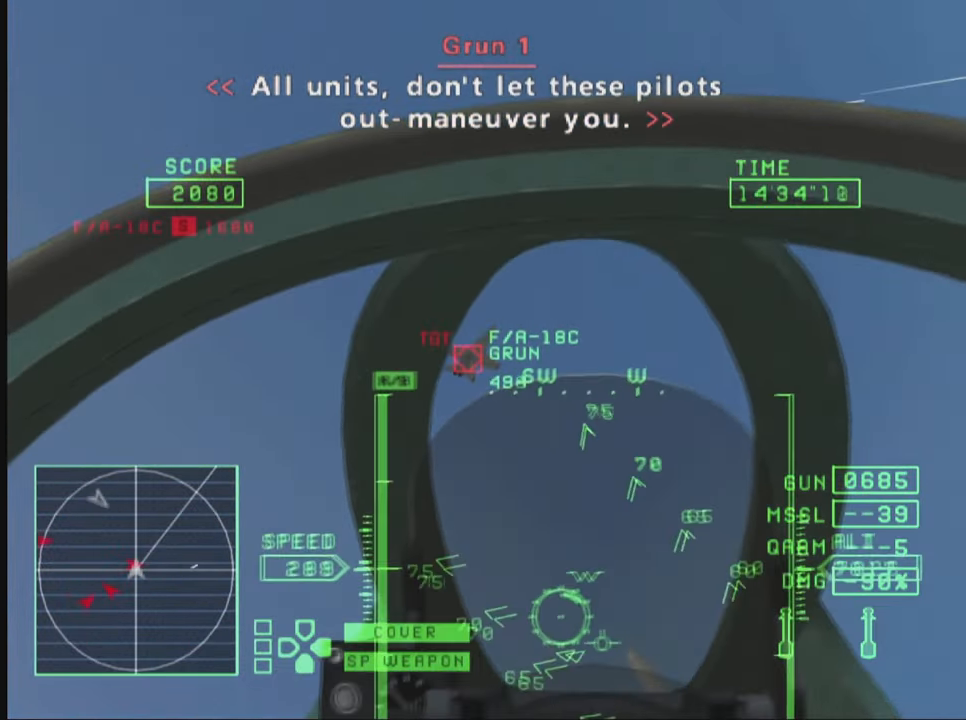
{"buttons": ["TRIANGLE", "R1"], "left_stick": "down-left", "right_stick": "center", "events": [[500, "left_stick", "down-left"]]}
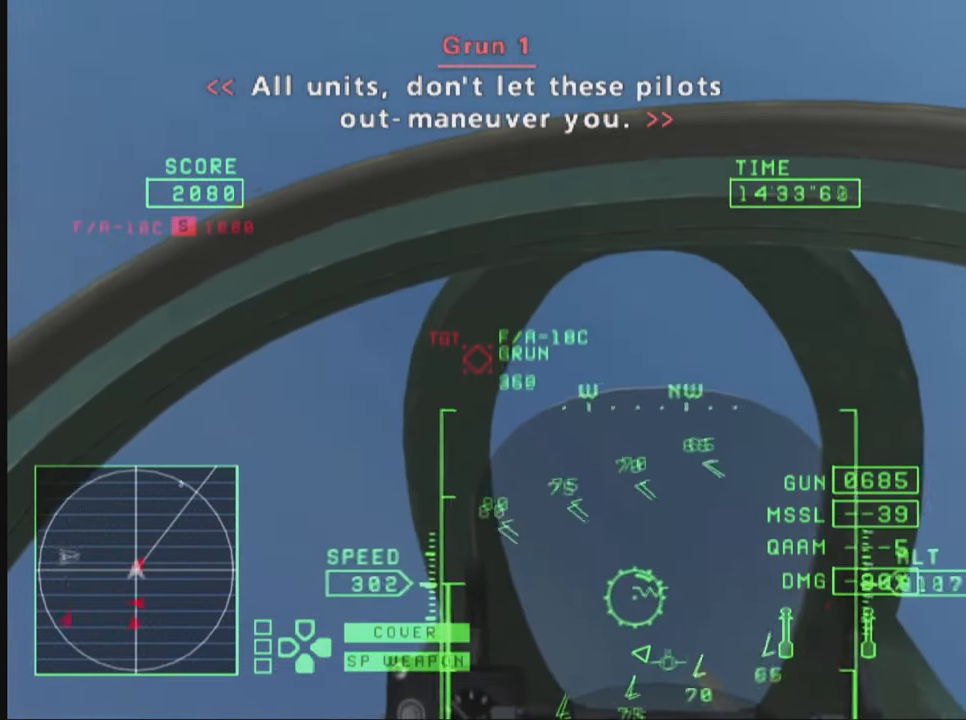
{"buttons": ["CIRCLE", "TRIANGLE", "R1"], "left_stick": "down", "right_stick": "center", "events": [[250, "left_stick", "left"], [450, "CIRCLE", "down"], [450, "left_stick", "down"]]}
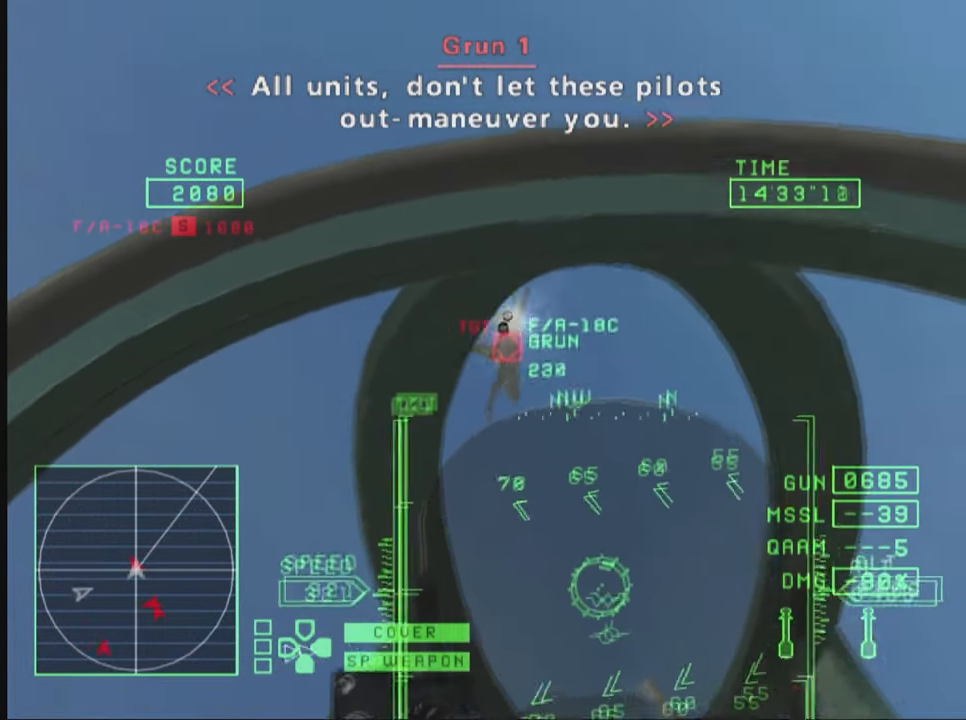
{"buttons": ["TRIANGLE", "R1"], "left_stick": "down-left", "right_stick": "center", "events": [[50, "left_stick", "down-right"], [200, "CIRCLE", "up"], [234, "left_stick", "down"], [284, "CIRCLE", "down"], [350, "CIRCLE", "up"], [417, "left_stick", "down-left"]]}
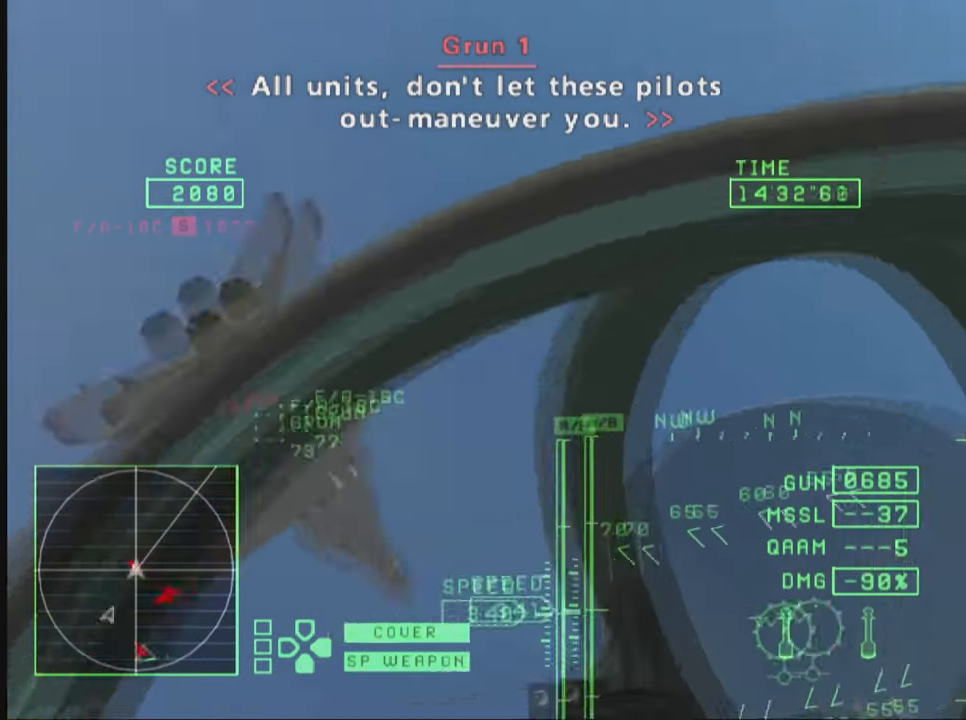
{"buttons": ["TRIANGLE", "R1"], "left_stick": "down-left", "right_stick": "center", "events": [[67, "left_stick", "left"], [300, "left_stick", "down-left"]]}
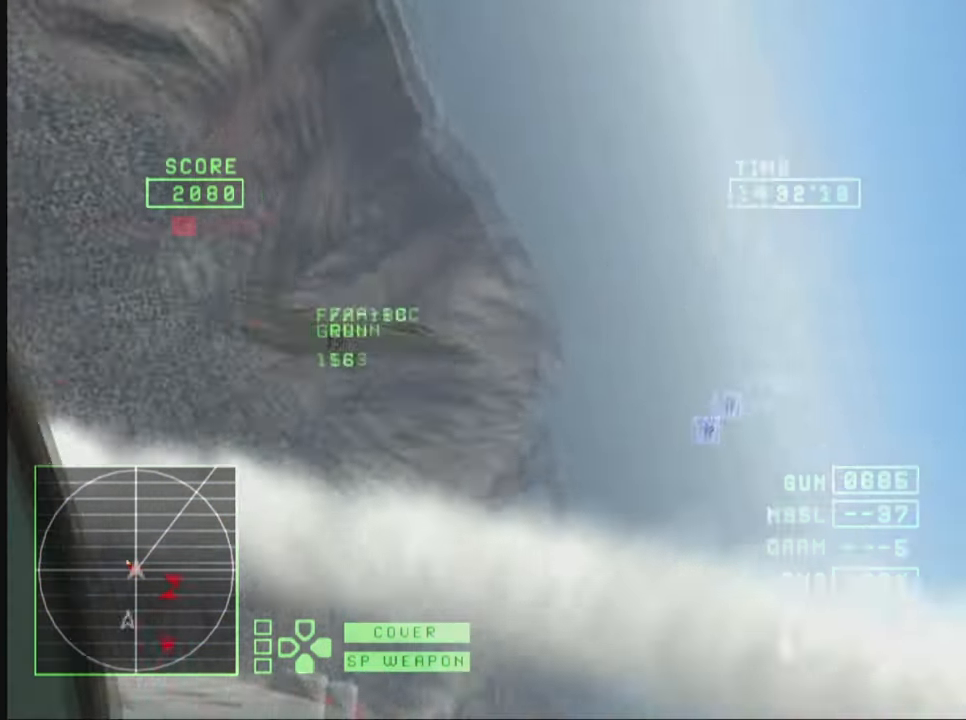
{"buttons": ["TRIANGLE", "R1"], "left_stick": "down", "right_stick": "center", "events": [[434, "left_stick", "down"]]}
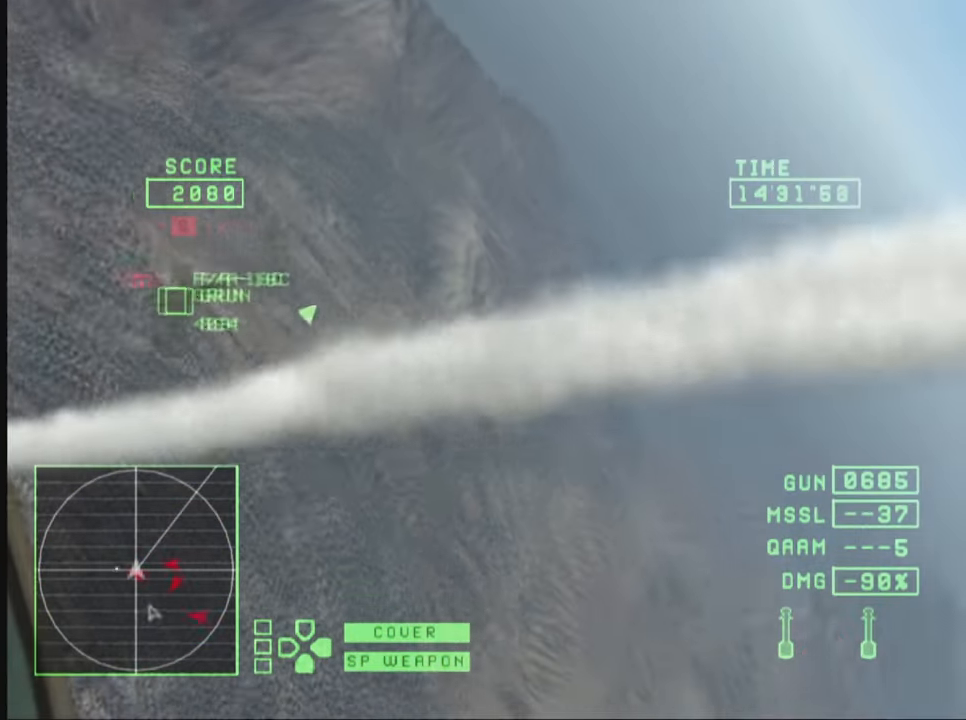
{"buttons": ["TRIANGLE", "R1"], "left_stick": "down", "right_stick": "center", "events": []}
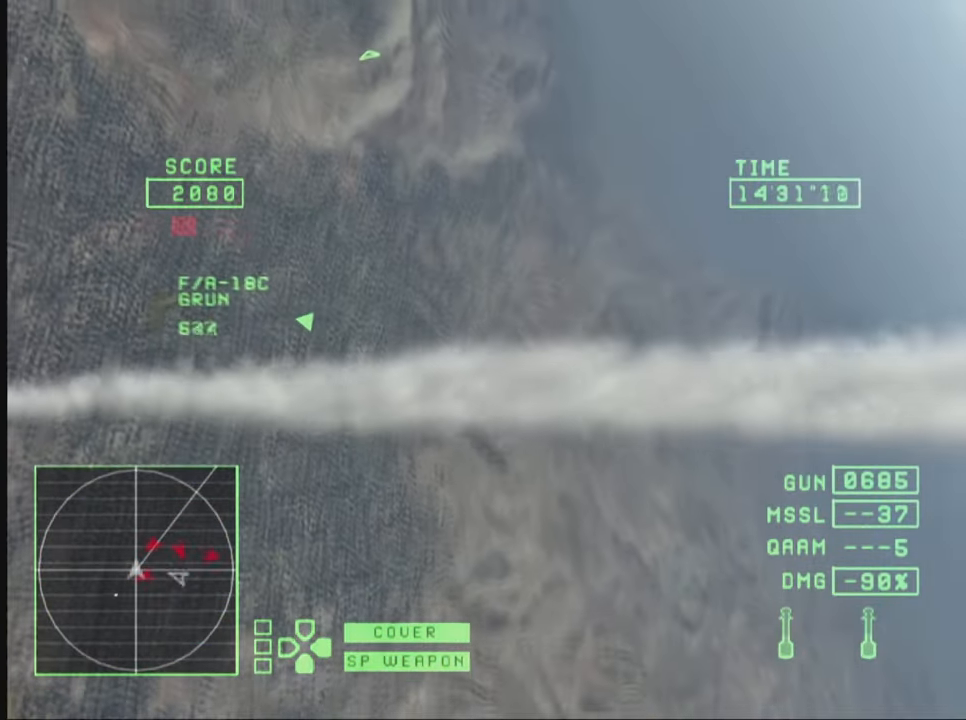
{"buttons": ["TRIANGLE", "R1"], "left_stick": "down", "right_stick": "center", "events": []}